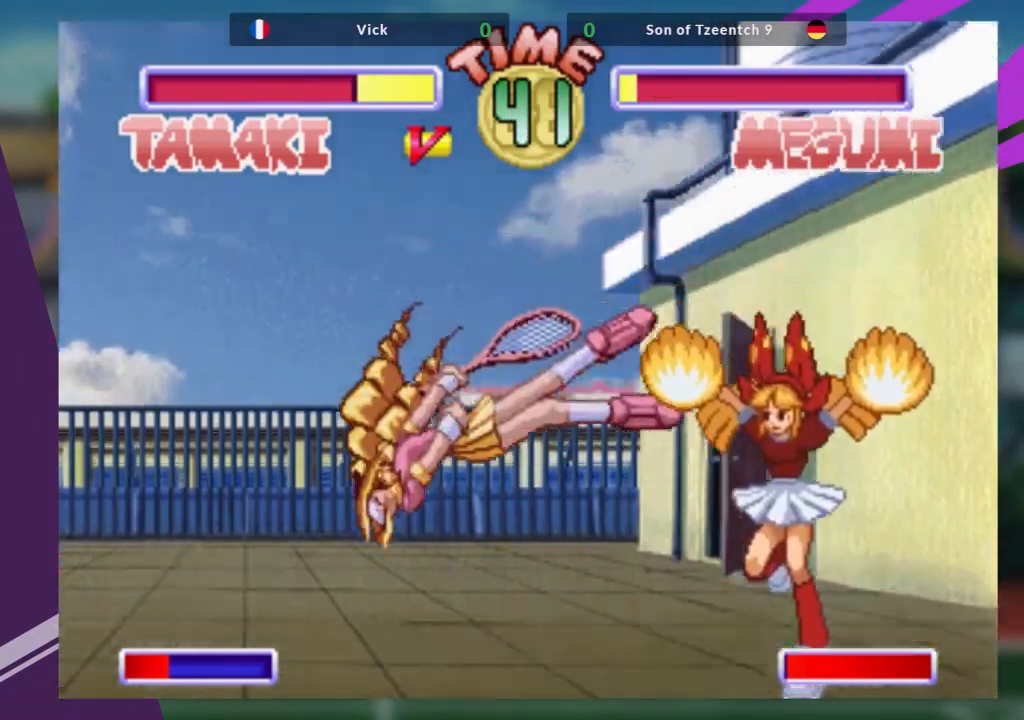
Gameplay with a controller (arcade stick); each line is a JSON object with the inputs held at the frame after it. "events" lists button and stick changes between this image and that frame as [ms after this image, input, new state], when the widget could be followed in between. Not read: L3 R3 other_buttons.
{"buttons": [], "left_stick": "down-left", "events": [[33, "TRIANGLE", "down"], [50, "CROSS", "up"], [50, "SQUARE", "down"], [100, "CROSS", "down"], [133, "TRIANGLE", "up"], [200, "SQUARE", "up"], [267, "CROSS", "up"]]}
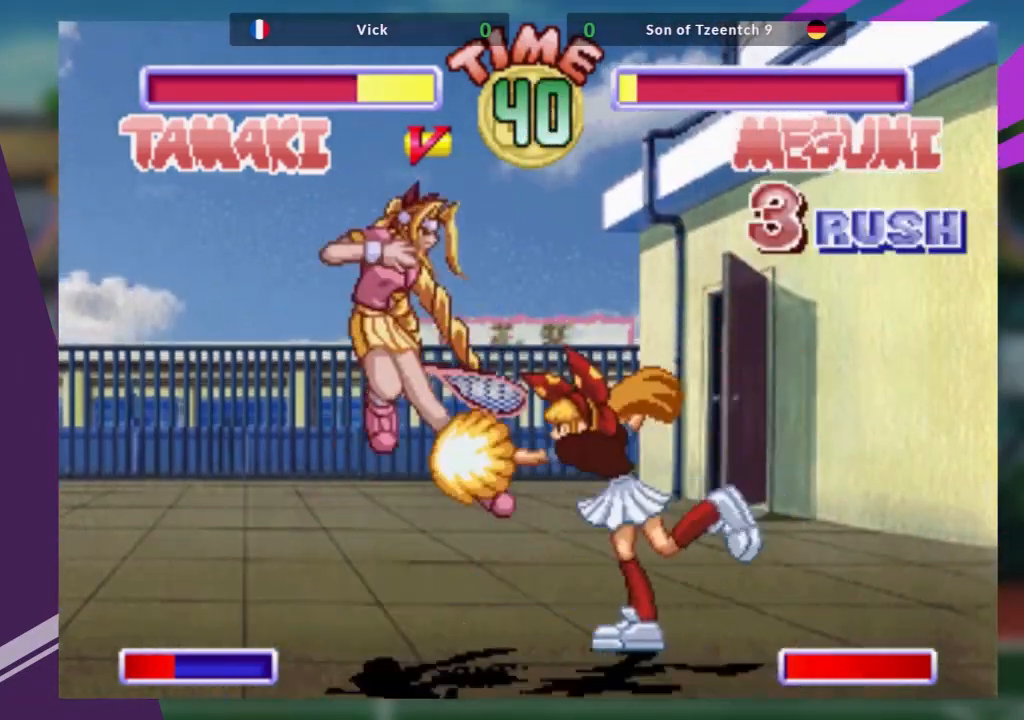
{"buttons": [], "left_stick": "center", "events": [[184, "CROSS", "down"], [317, "CROSS", "up"], [351, "TRIANGLE", "down"], [434, "left_stick", "center"], [467, "TRIANGLE", "up"]]}
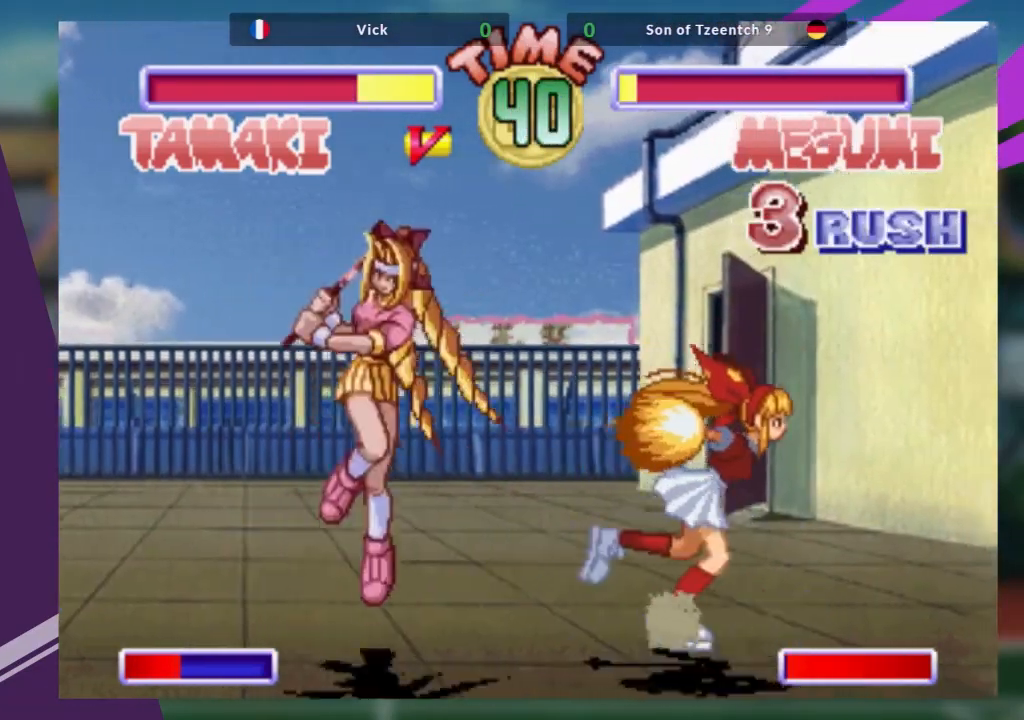
{"buttons": [], "left_stick": "up-left", "events": [[100, "R1", "down"], [267, "R1", "up"], [383, "left_stick", "up-left"]]}
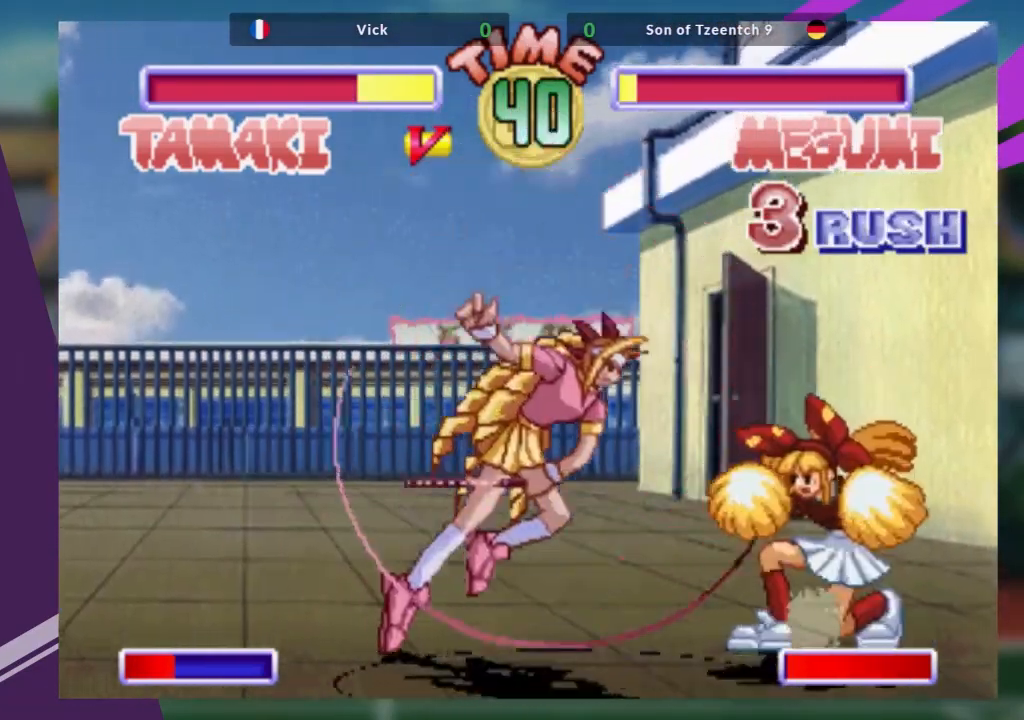
{"buttons": [], "left_stick": "down-left", "events": [[417, "left_stick", "down-left"]]}
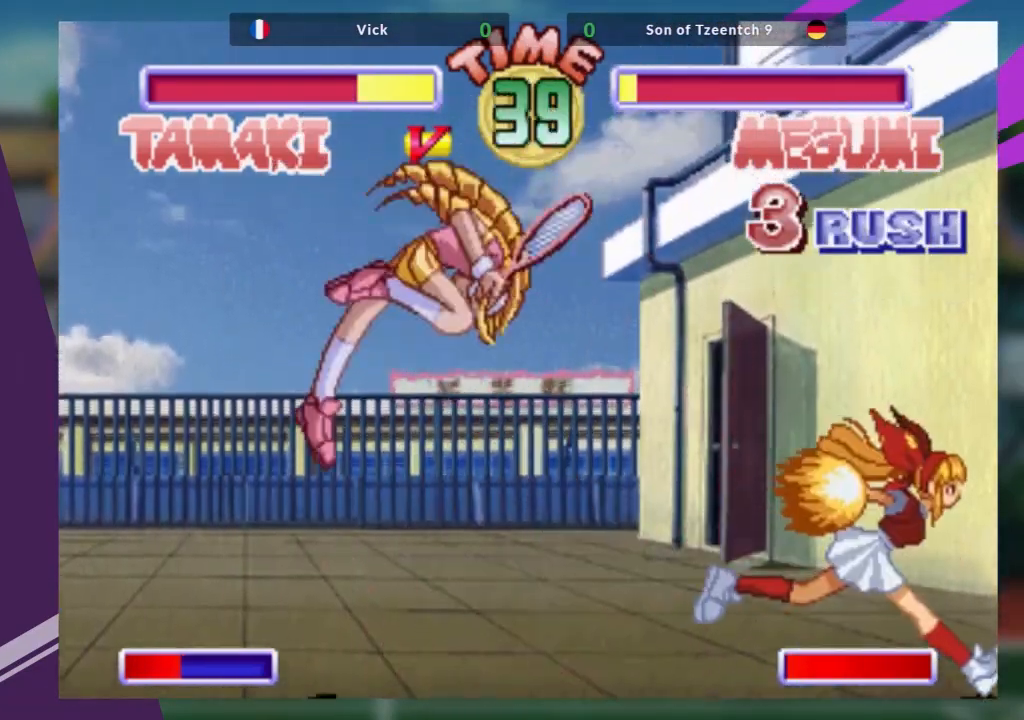
{"buttons": [], "left_stick": "left", "events": [[50, "SQUARE", "down"], [50, "left_stick", "right"], [150, "SQUARE", "up"], [150, "left_stick", "center"], [433, "left_stick", "left"]]}
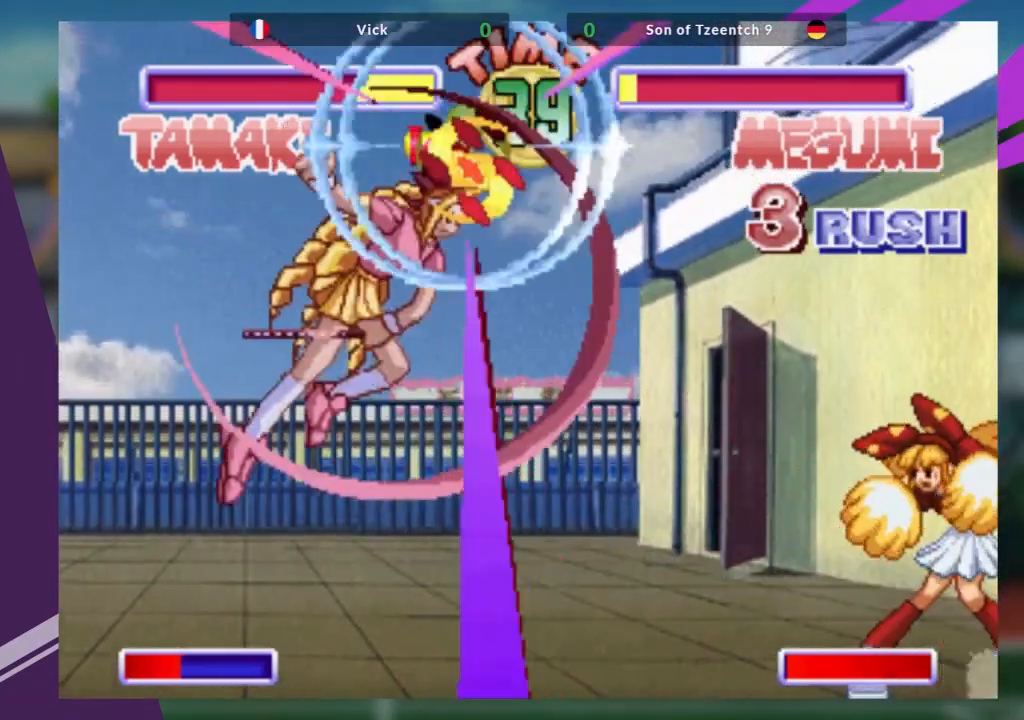
{"buttons": [], "left_stick": "left", "events": []}
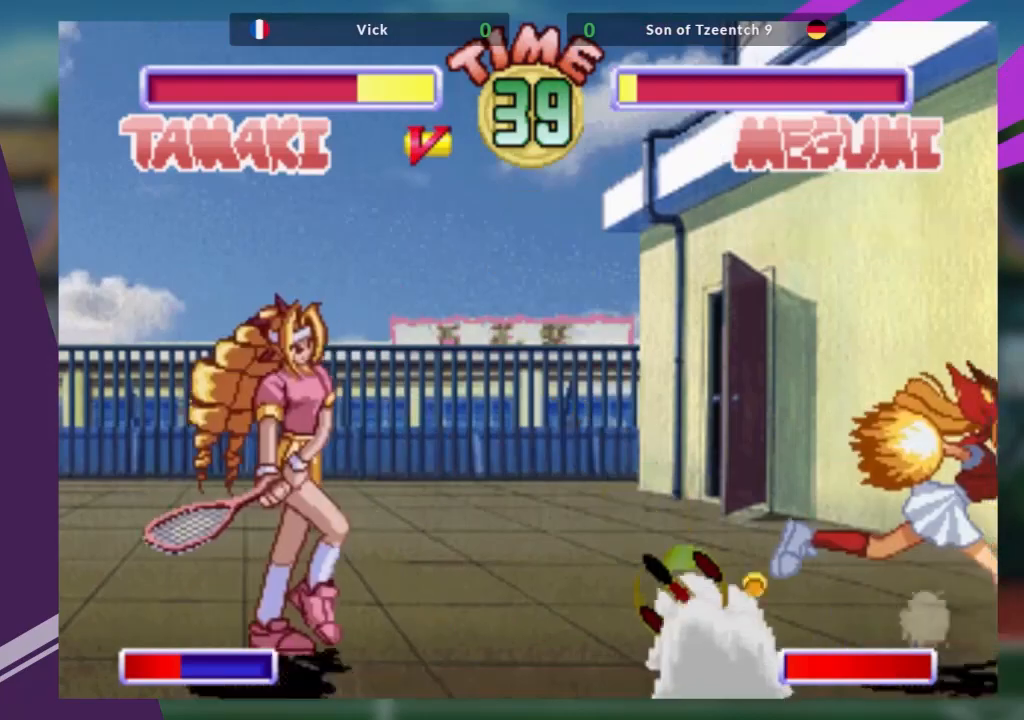
{"buttons": [], "left_stick": "up-right", "events": [[116, "left_stick", "down"], [233, "left_stick", "right"], [267, "TRIANGLE", "down"], [317, "TRIANGLE", "up"], [383, "left_stick", "up-right"]]}
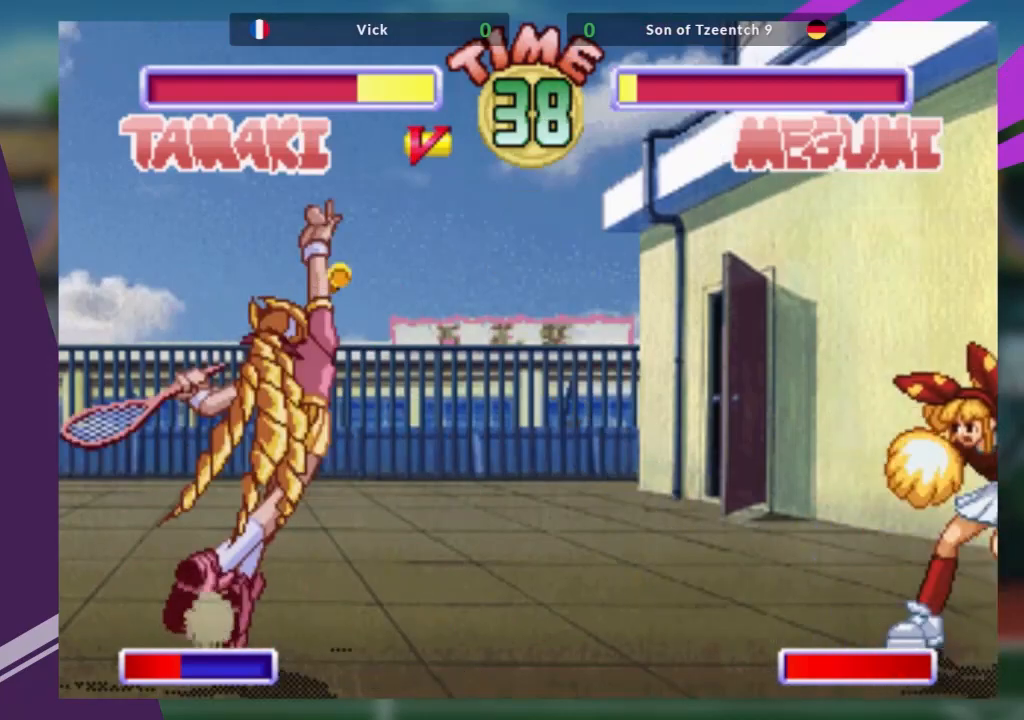
{"buttons": [], "left_stick": "down-left", "events": [[184, "left_stick", "up-left"], [334, "left_stick", "left"], [451, "left_stick", "down-left"]]}
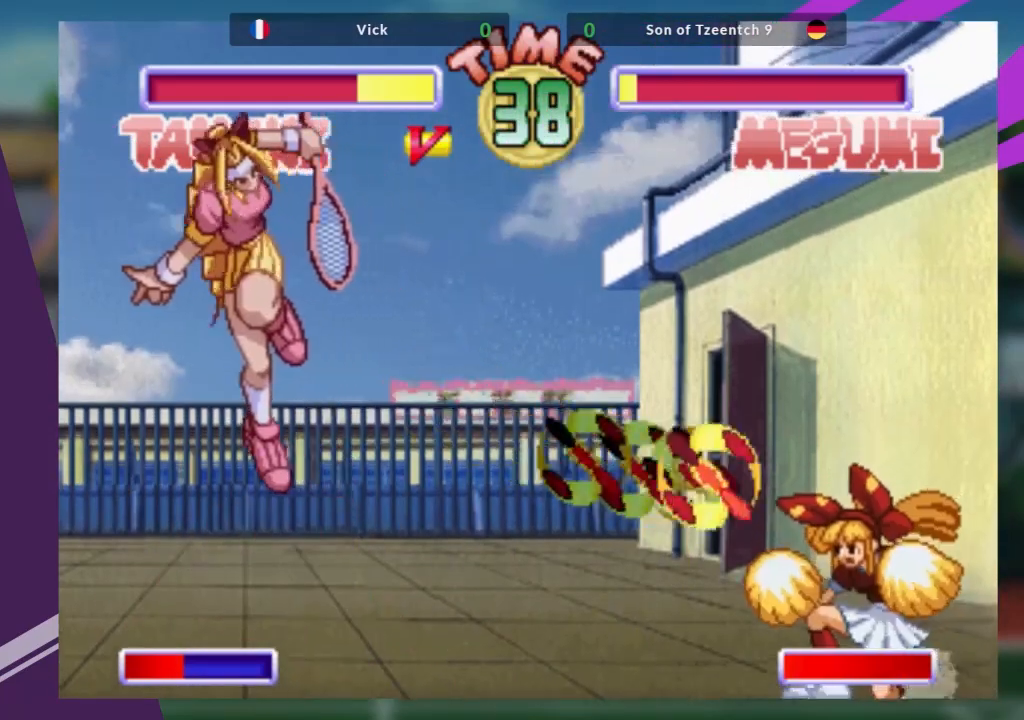
{"buttons": ["TRIANGLE"], "left_stick": "right", "events": [[400, "left_stick", "down-right"], [483, "TRIANGLE", "down"], [500, "left_stick", "right"]]}
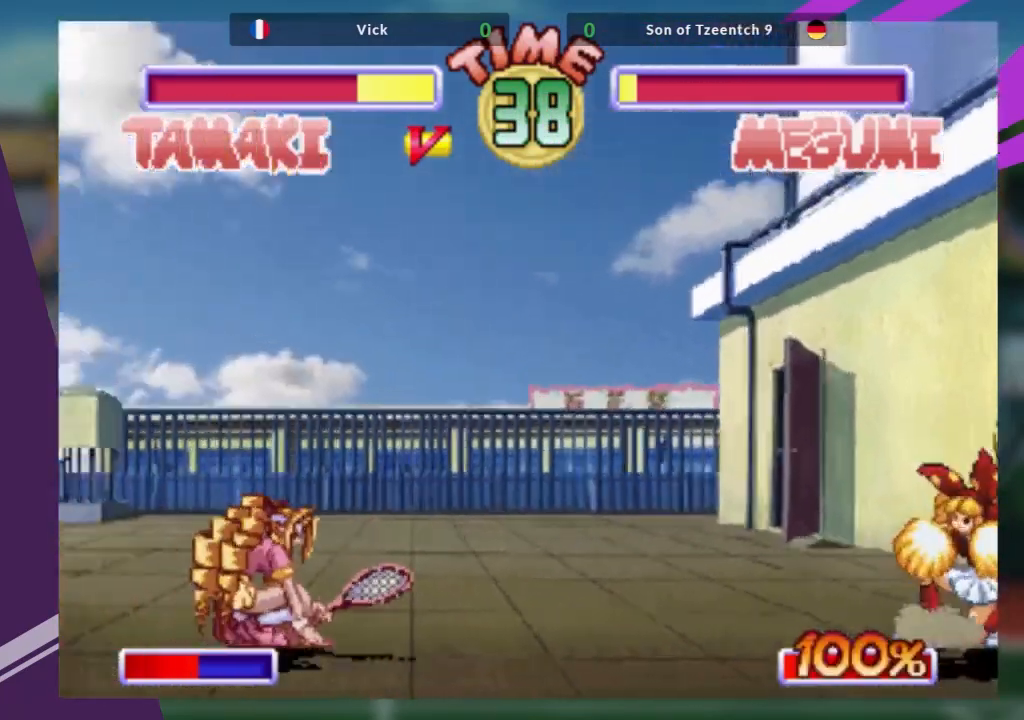
{"buttons": [], "left_stick": "up-left", "events": [[117, "TRIANGLE", "up"], [150, "left_stick", "up-right"], [417, "left_stick", "up-left"]]}
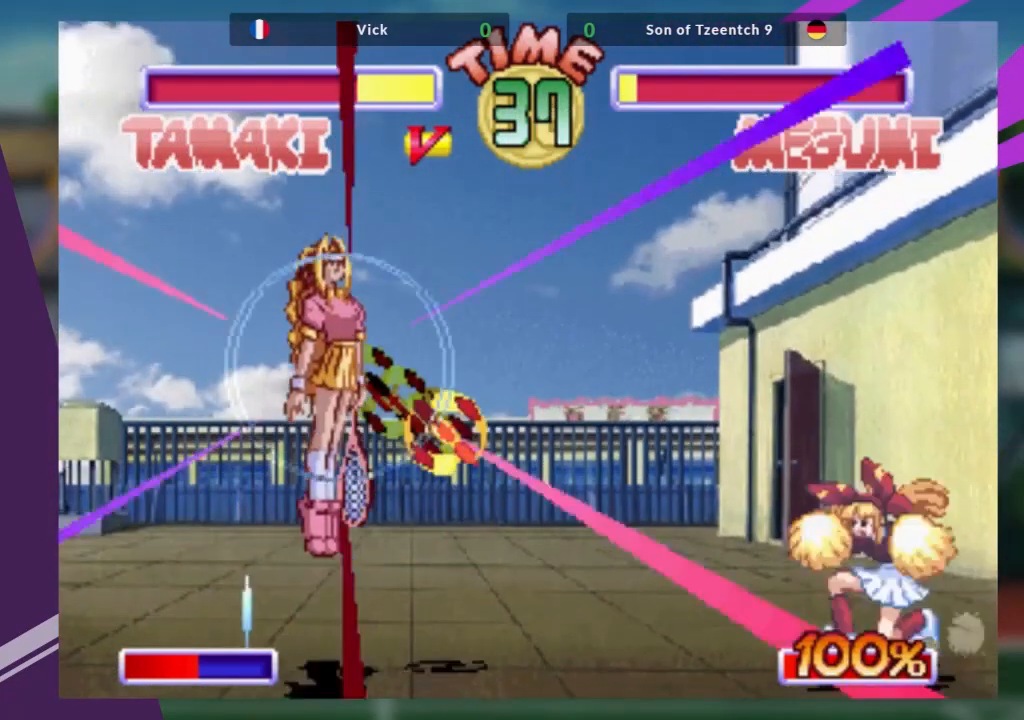
{"buttons": ["TRIANGLE"], "left_stick": "center", "events": [[133, "left_stick", "down-left"], [250, "left_stick", "down-right"], [367, "left_stick", "right"], [400, "TRIANGLE", "down"], [500, "left_stick", "center"]]}
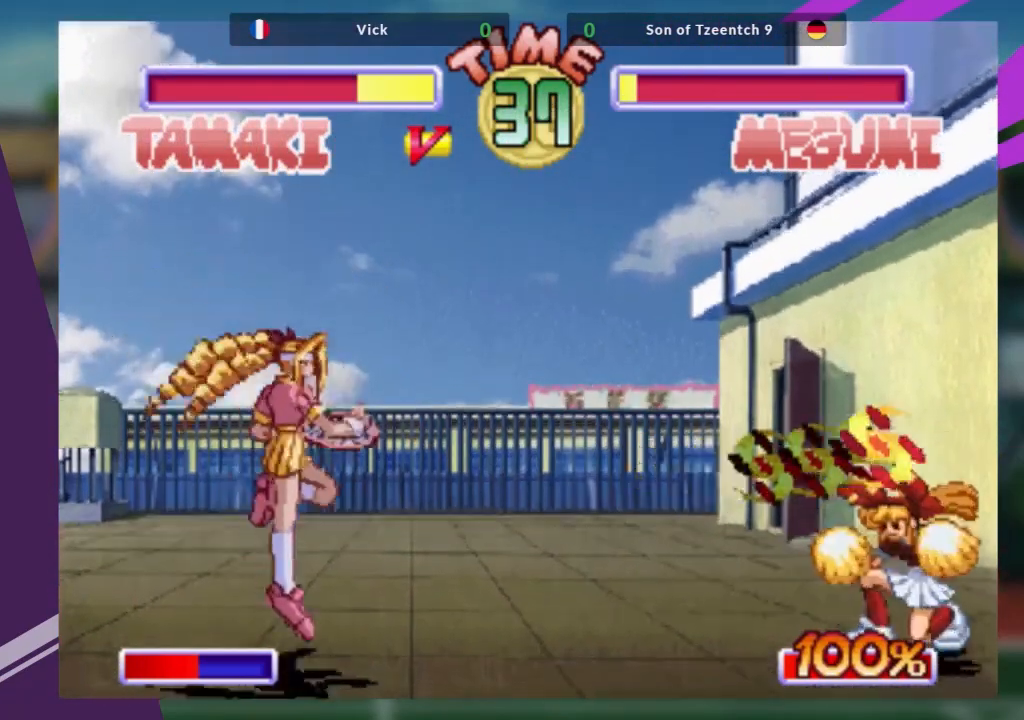
{"buttons": [], "left_stick": "left", "events": [[34, "TRIANGLE", "up"], [334, "left_stick", "left"]]}
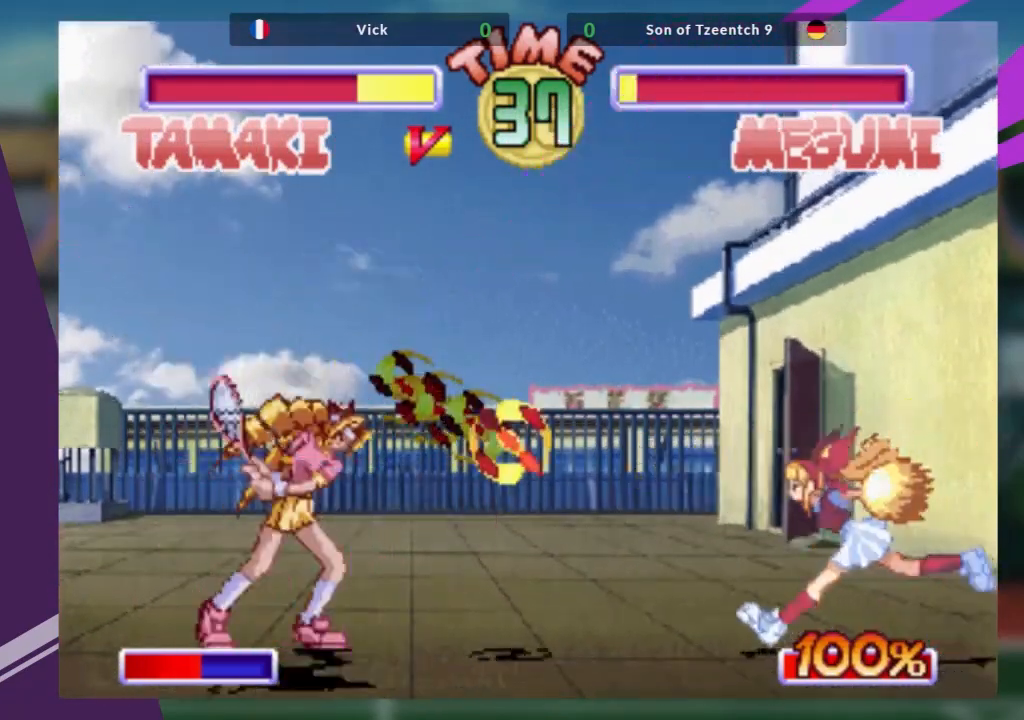
{"buttons": ["TRIANGLE"], "left_stick": "right", "events": [[350, "left_stick", "down"], [450, "TRIANGLE", "down"], [450, "left_stick", "right"]]}
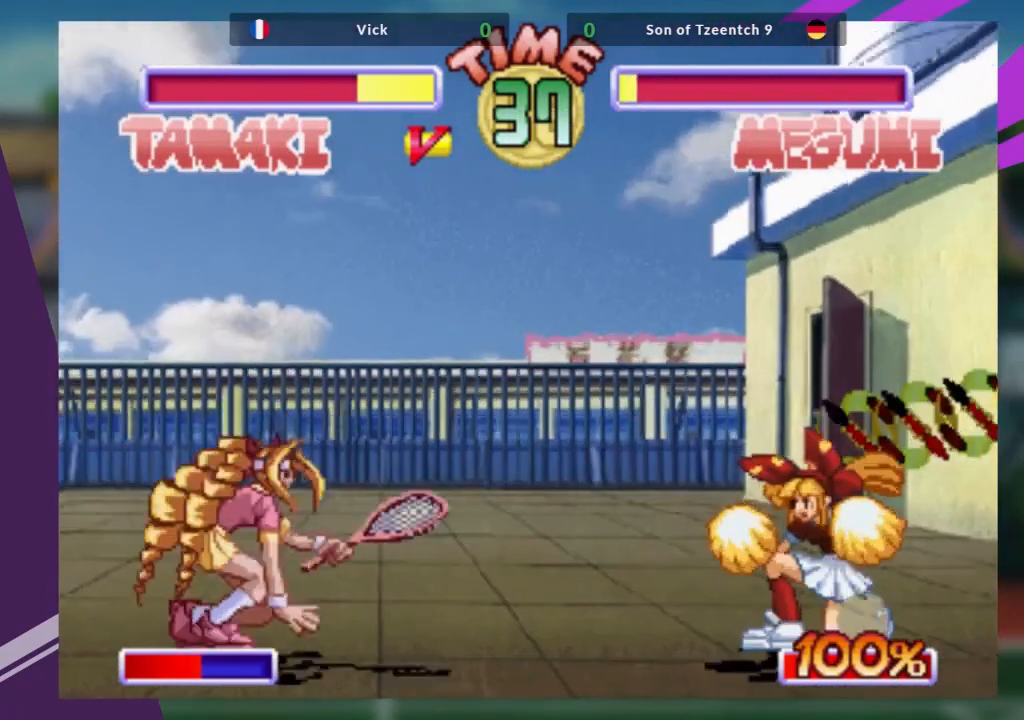
{"buttons": [], "left_stick": "down-left", "events": [[17, "left_stick", "center"], [34, "TRIANGLE", "up"], [167, "left_stick", "up-left"], [501, "left_stick", "down-left"]]}
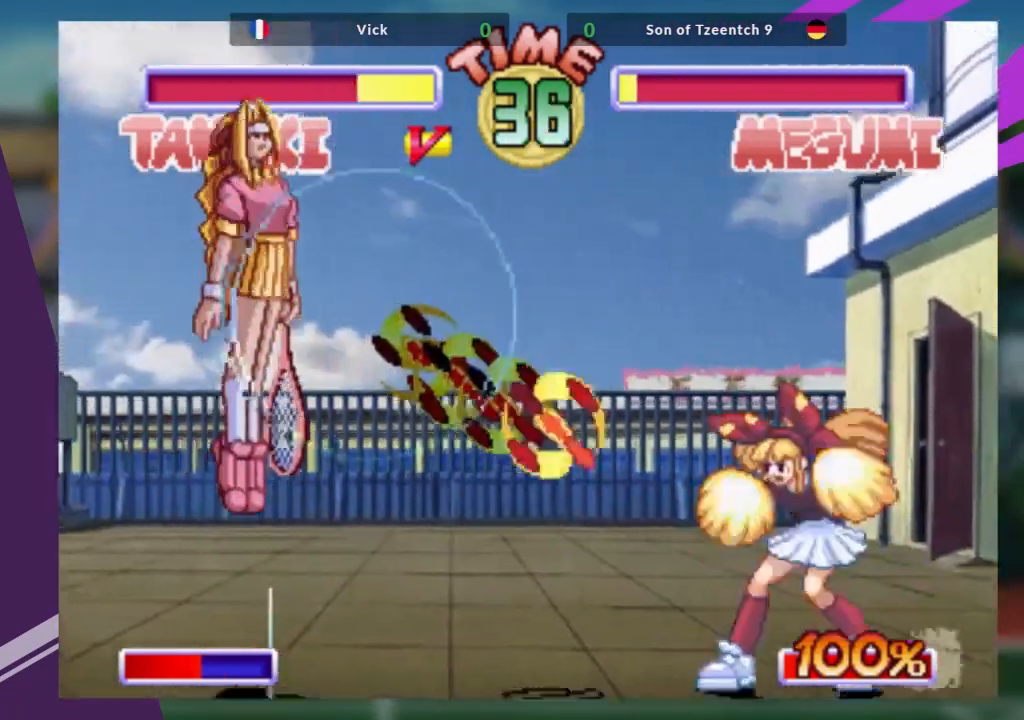
{"buttons": ["TRIANGLE"], "left_stick": "right"}
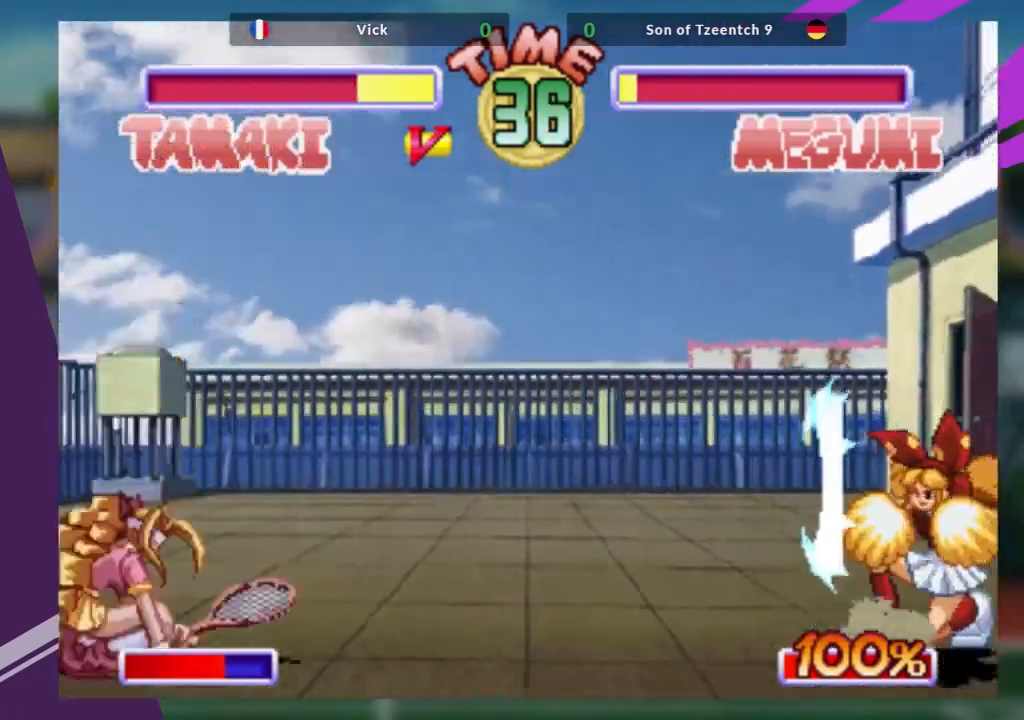
{"buttons": [], "left_stick": "left", "events": [[17, "TRIANGLE", "up"], [67, "left_stick", "center"], [334, "left_stick", "left"]]}
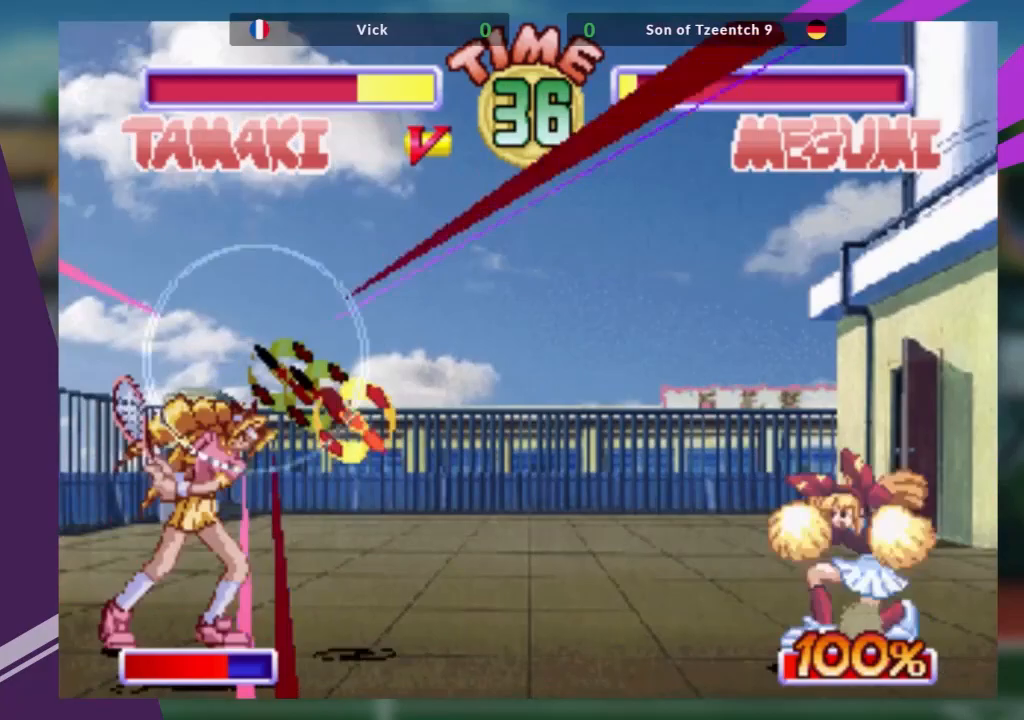
{"buttons": [], "left_stick": "center", "events": [[233, "left_stick", "right"], [417, "left_stick", "center"]]}
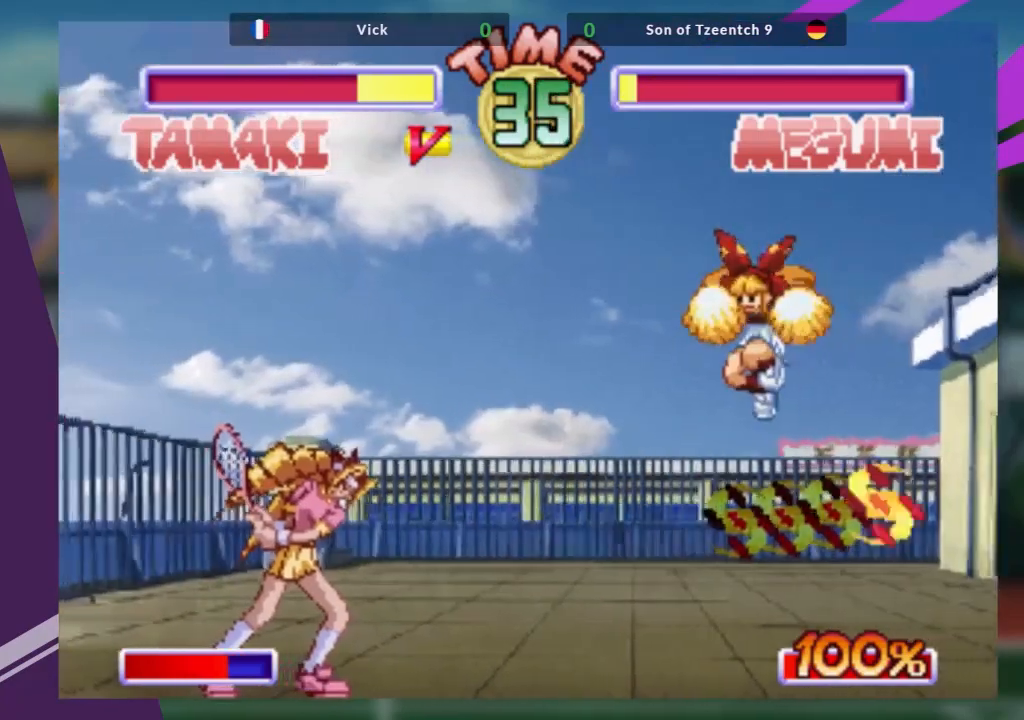
{"buttons": ["TRIANGLE"], "left_stick": "up-right", "events": [[117, "left_stick", "right"], [217, "left_stick", "center"], [284, "left_stick", "up-right"], [434, "TRIANGLE", "down"]]}
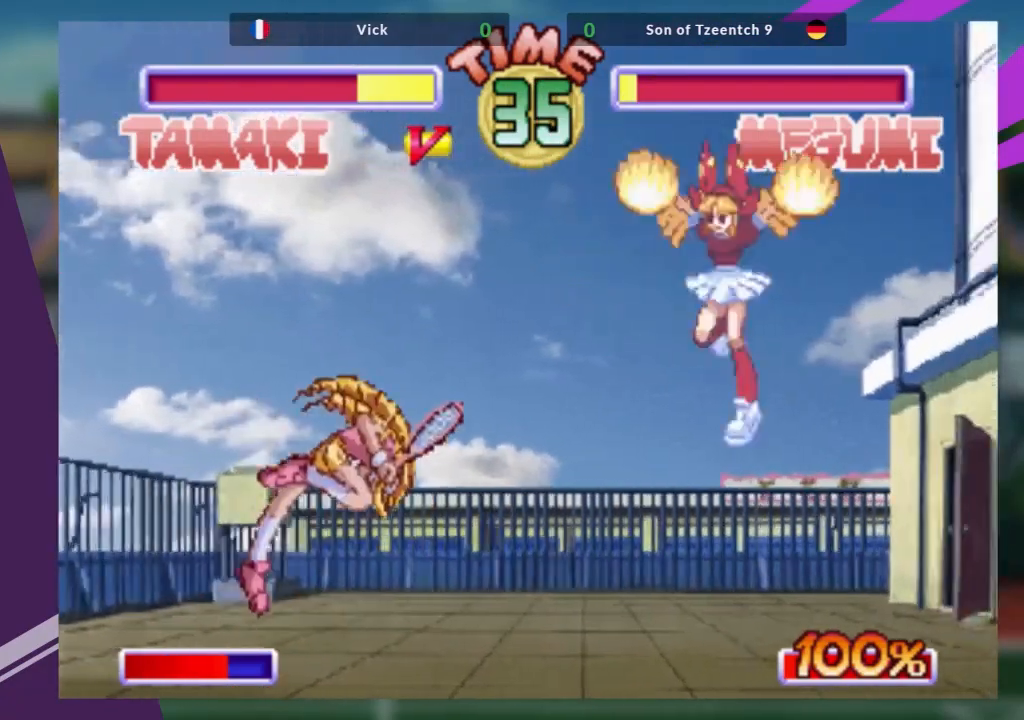
{"buttons": [], "left_stick": "left"}
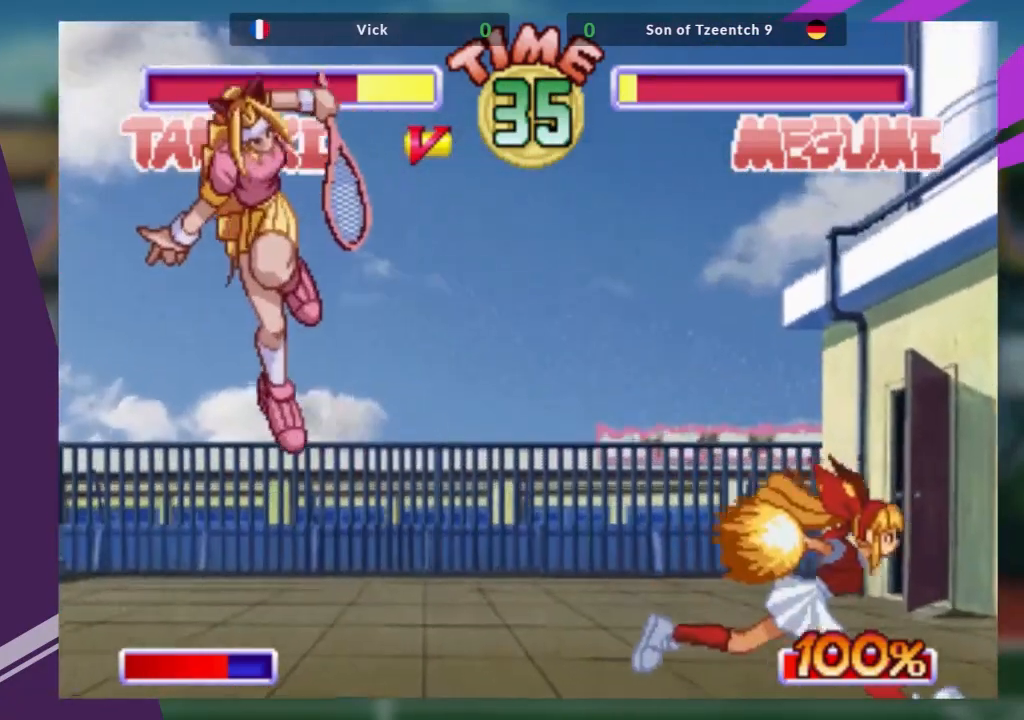
{"buttons": [], "left_stick": "center", "events": [[134, "left_stick", "down-right"], [284, "SQUARE", "down"], [334, "left_stick", "center"], [401, "SQUARE", "up"]]}
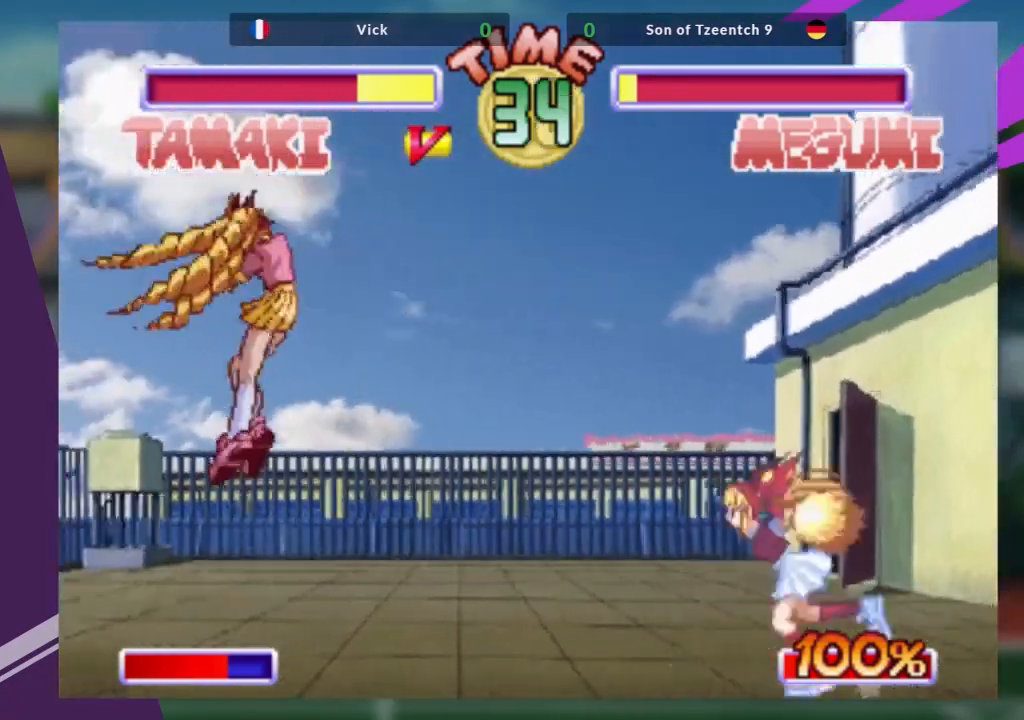
{"buttons": [], "left_stick": "left", "events": [[183, "left_stick", "left"]]}
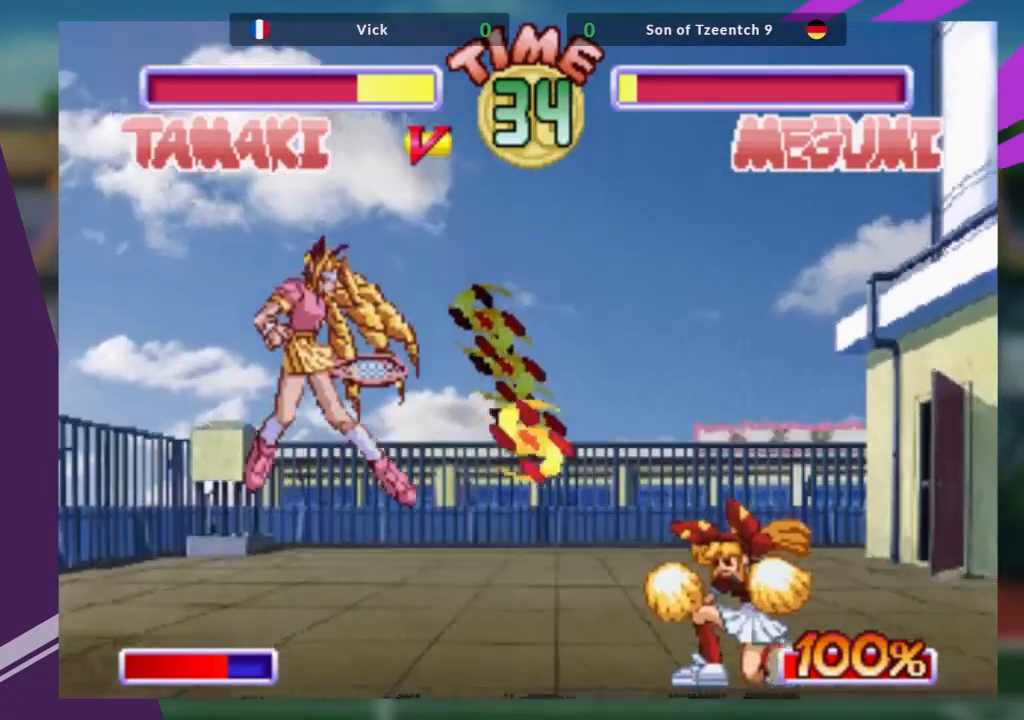
{"buttons": [], "left_stick": "right", "events": [[401, "left_stick", "down"], [501, "left_stick", "right"]]}